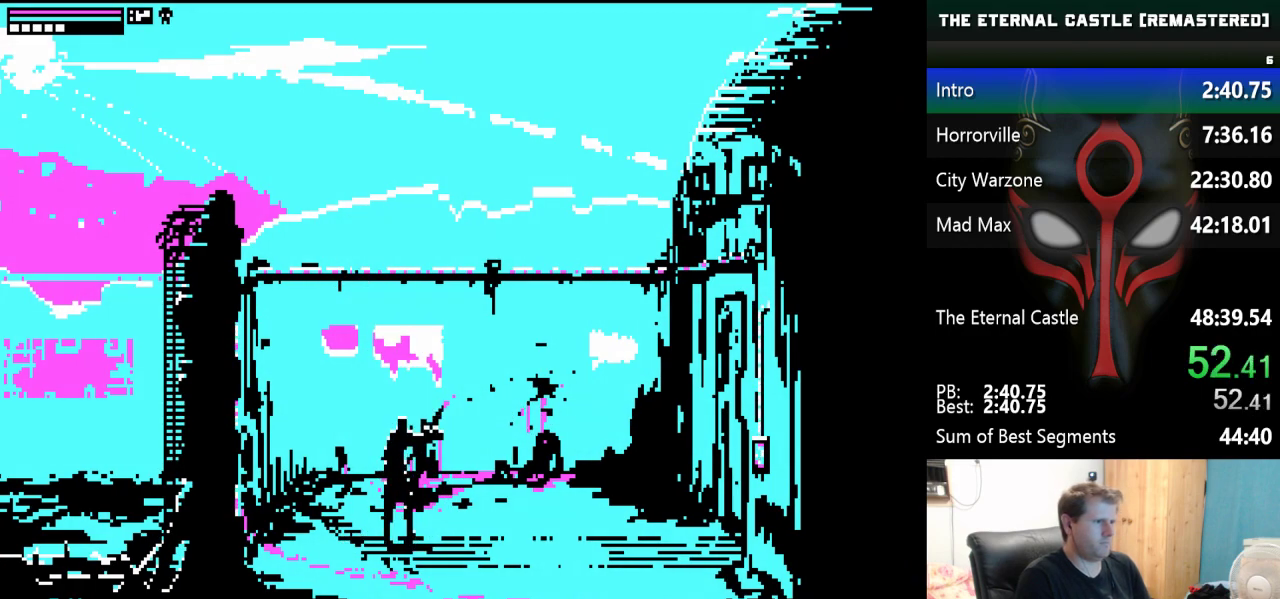
Gameplay with keyboard; each line is a JSON object with the keys held at the frame after it. "events" lists presses ("down") and releases ("up") of "alt", "ctrl", "down", "left", "right", "shift", "space" and "up" between this image and that frame as [ms after this image, input, new state], when the widget could be followed in between. No other keys are recorded. Mouse input is not recorded.
{"keys": ["right"], "events": [[183, "ctrl", "down"], [267, "ctrl", "up"], [367, "alt", "up"], [417, "right", "down"]]}
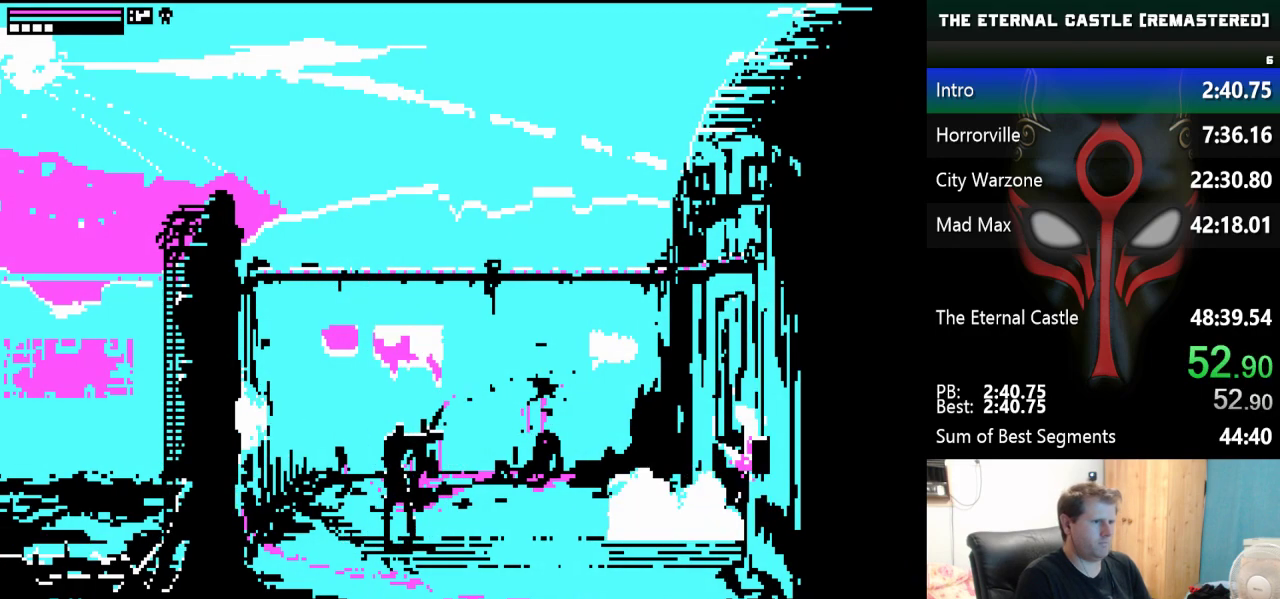
{"keys": ["right", "shift"], "events": [[50, "shift", "down"]]}
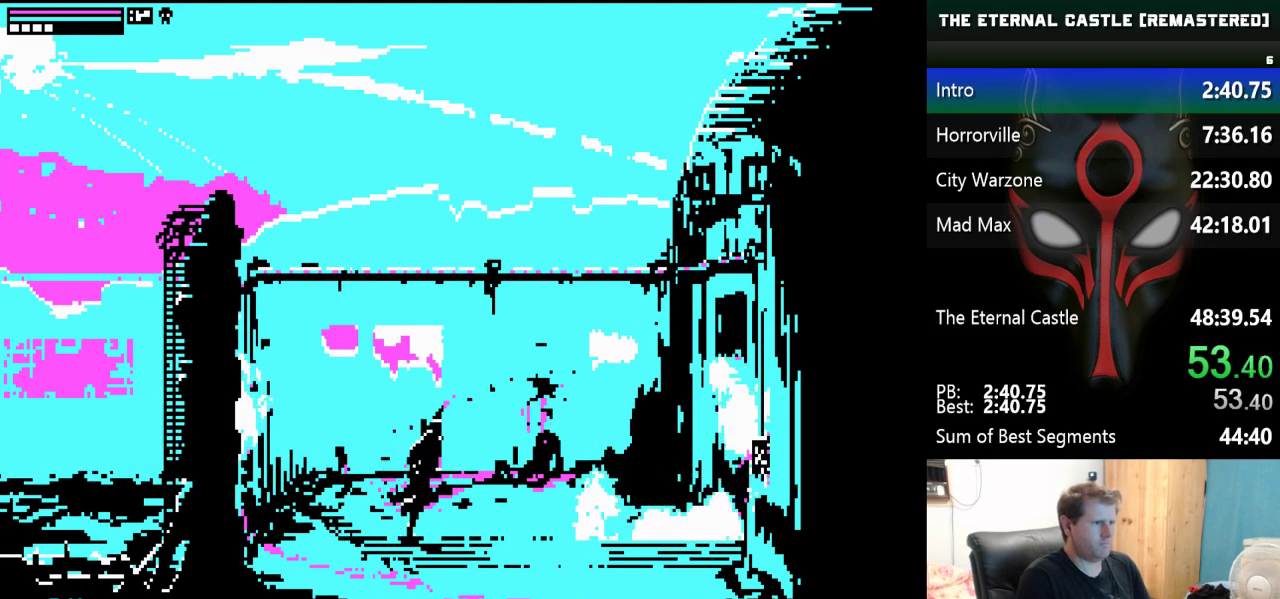
{"keys": ["right", "shift"], "events": []}
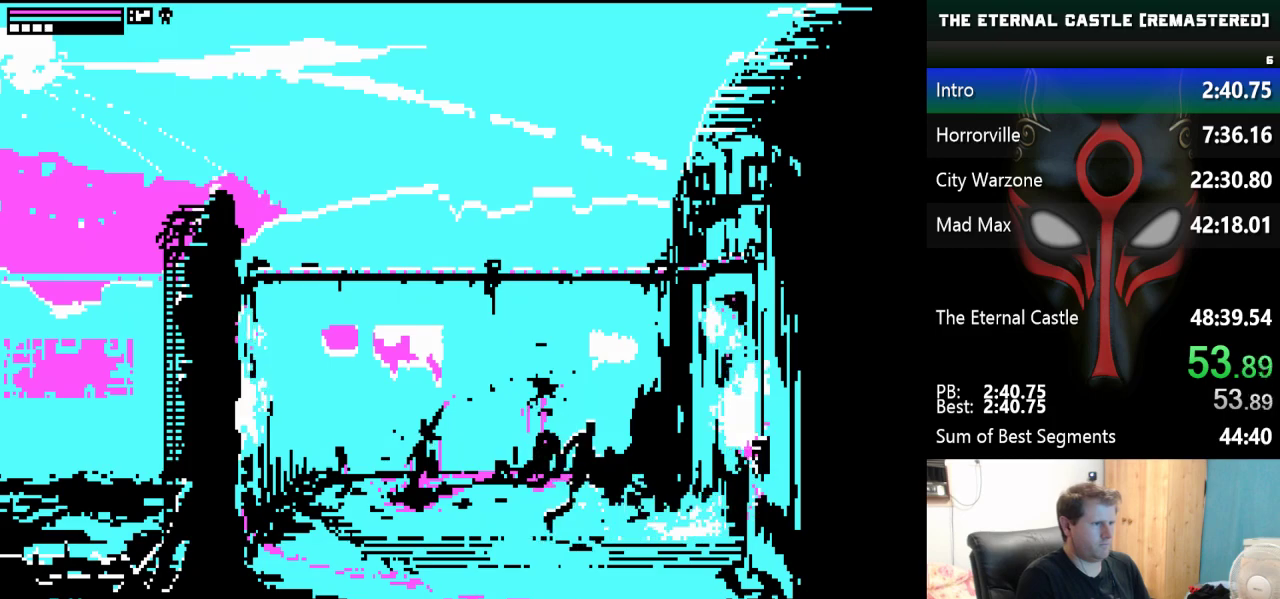
{"keys": ["right", "shift"], "events": []}
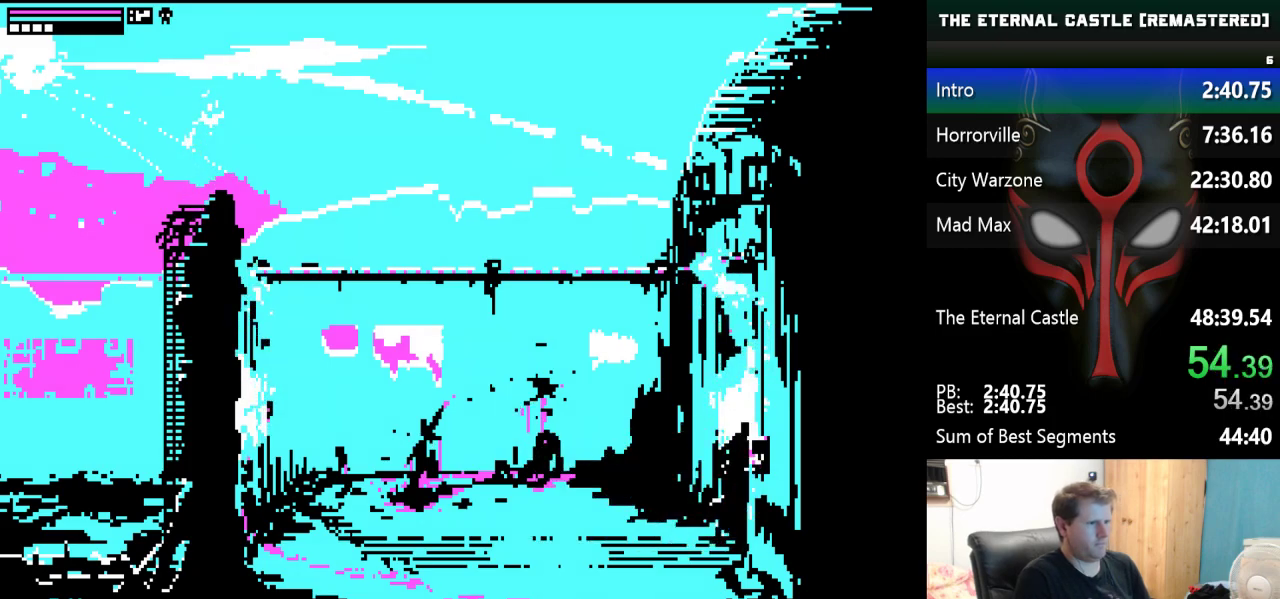
{"keys": ["right", "shift"], "events": []}
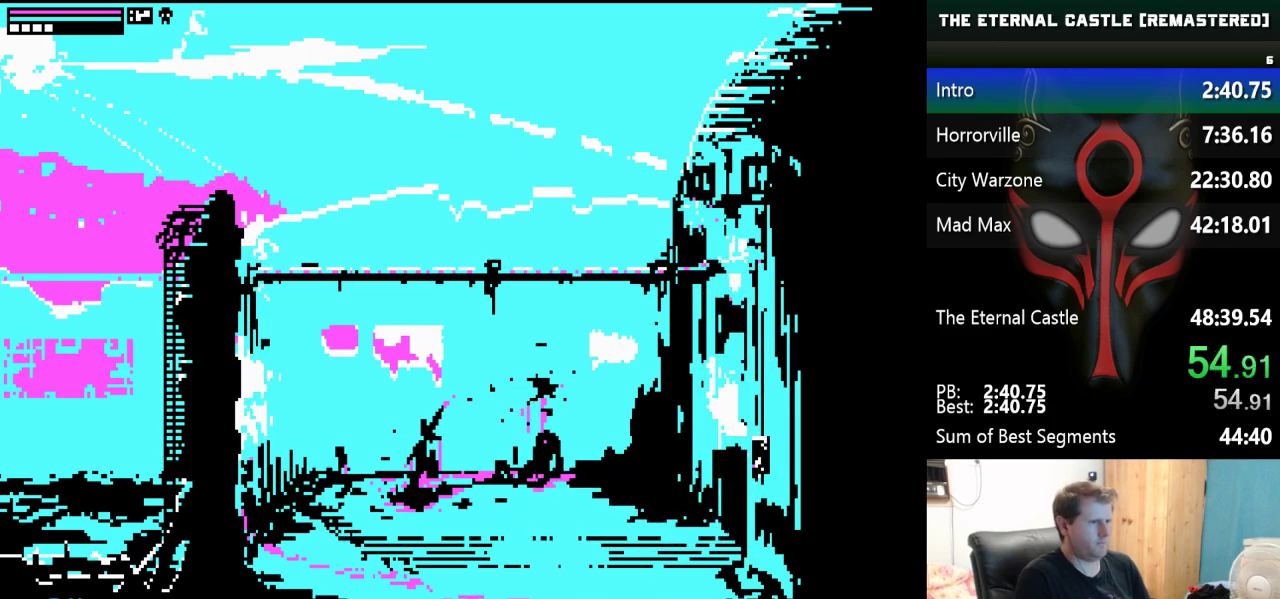
{"keys": ["right", "shift"], "events": []}
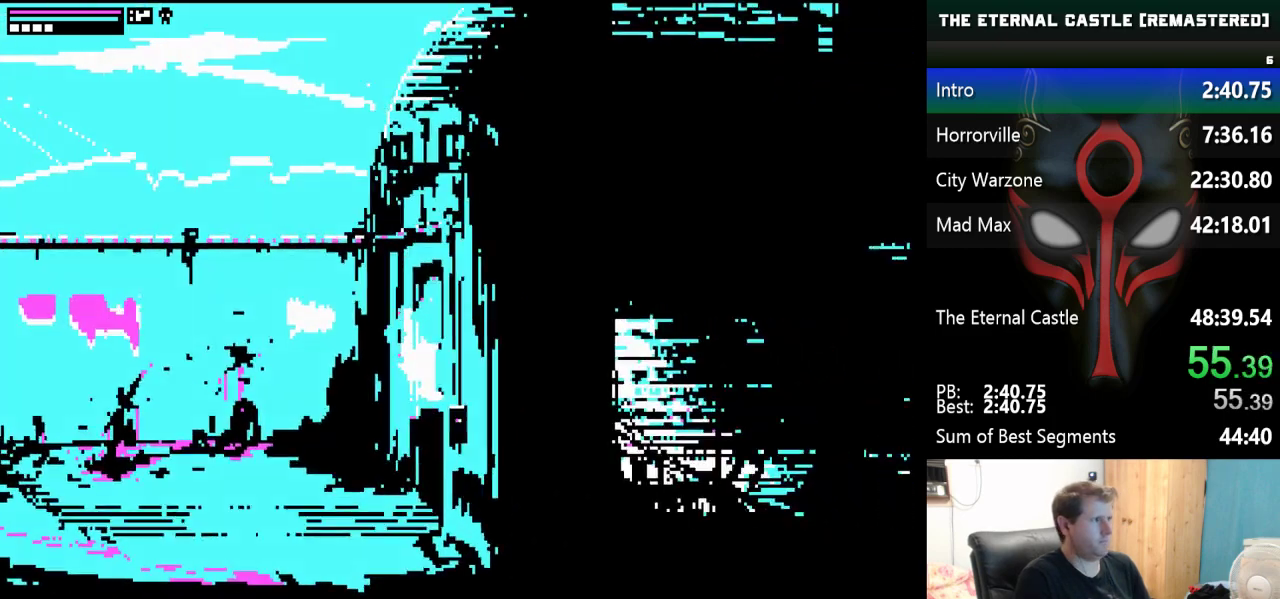
{"keys": ["right", "shift"], "events": []}
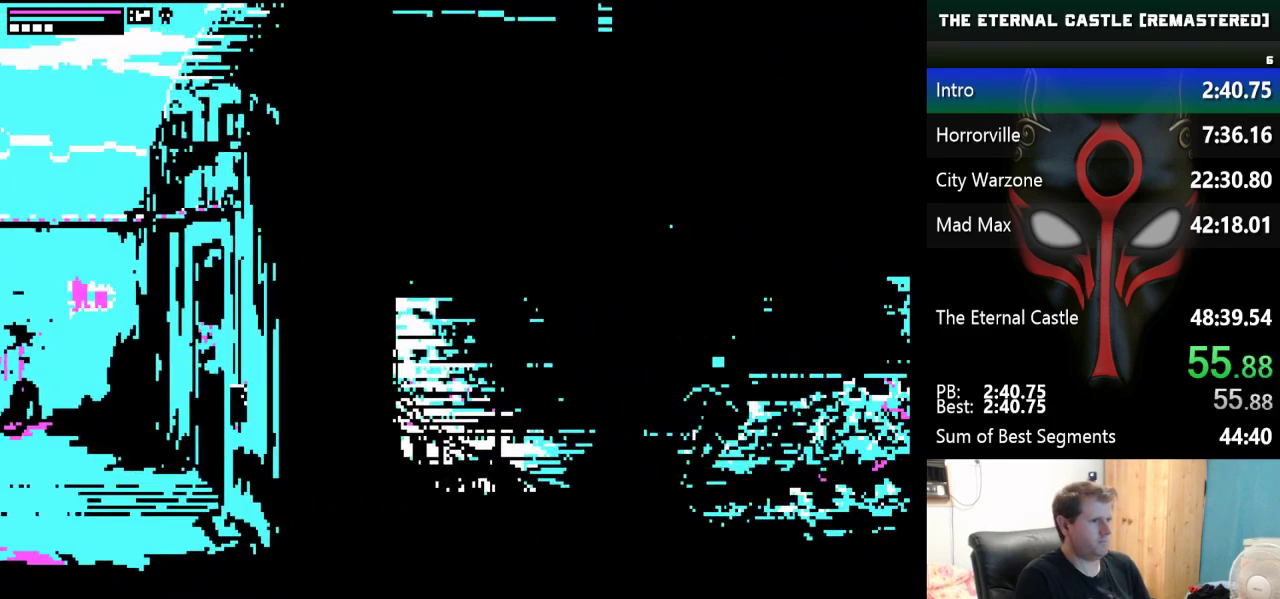
{"keys": ["right", "shift"], "events": []}
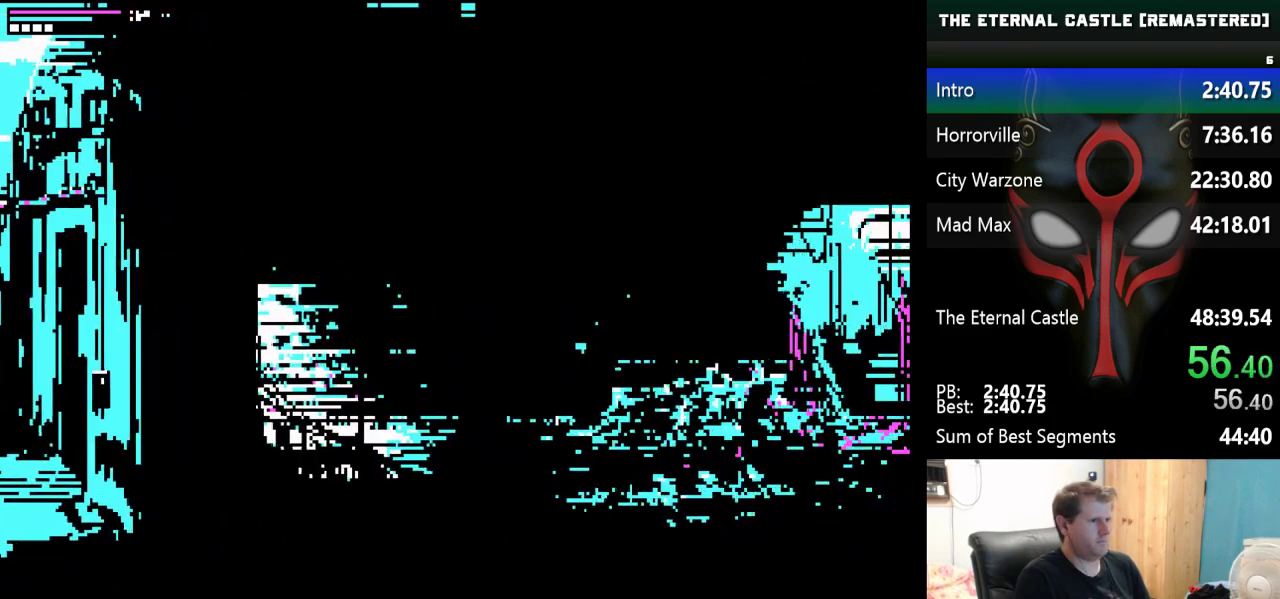
{"keys": ["right", "shift"], "events": []}
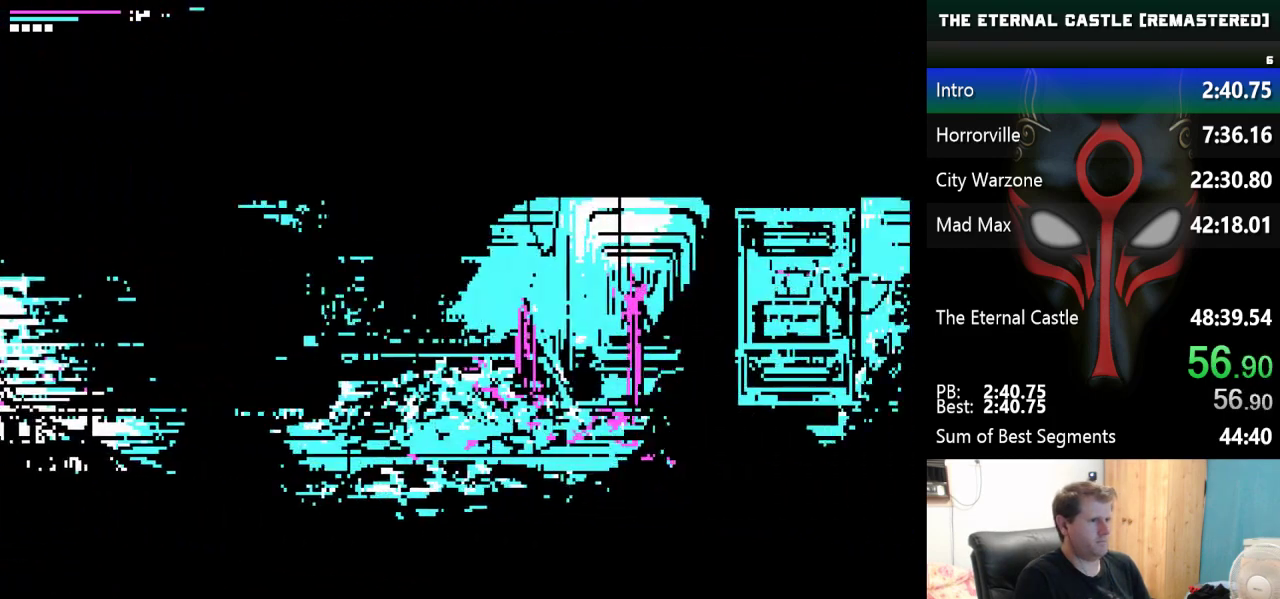
{"keys": ["right", "shift"], "events": []}
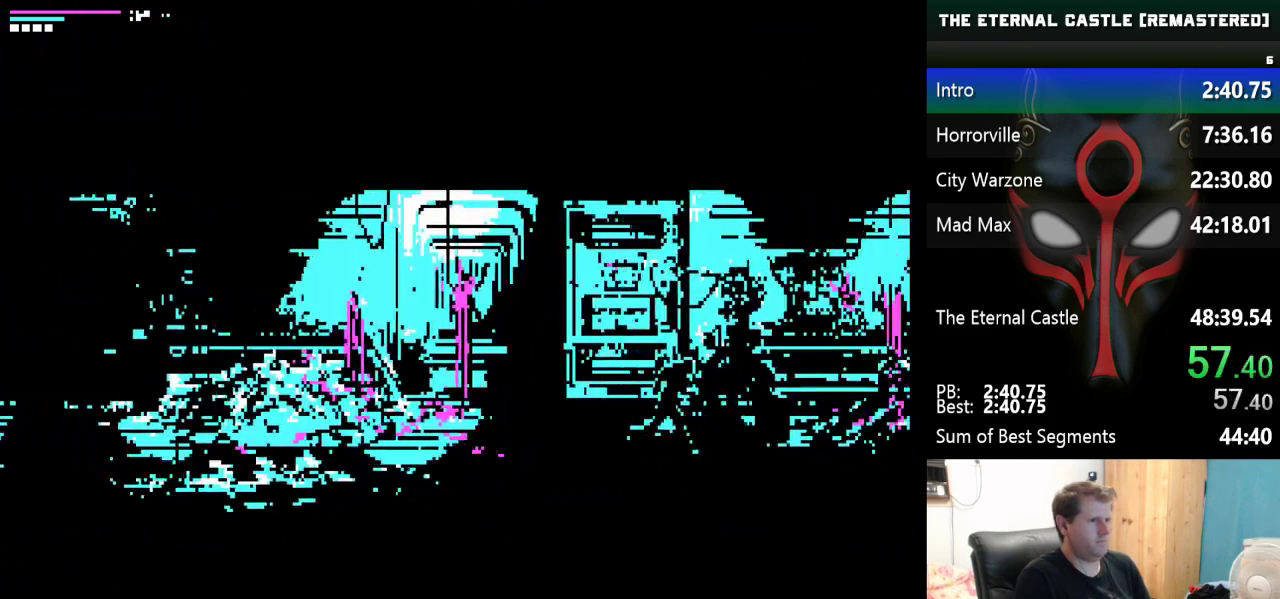
{"keys": ["right", "shift"], "events": []}
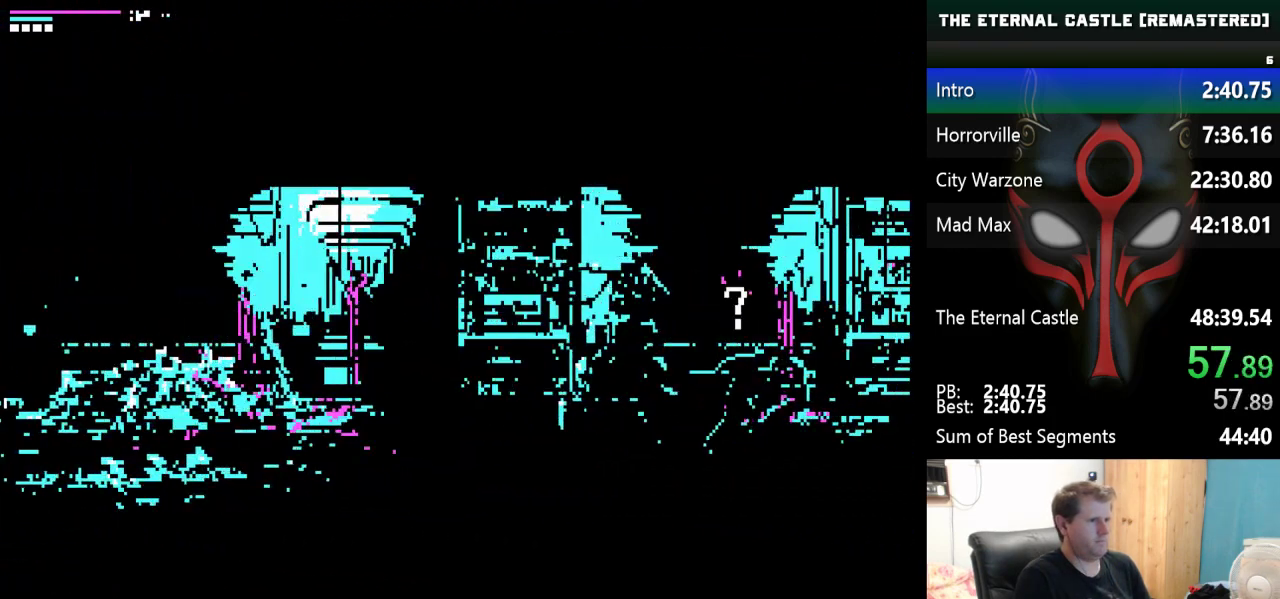
{"keys": ["right", "shift"], "events": []}
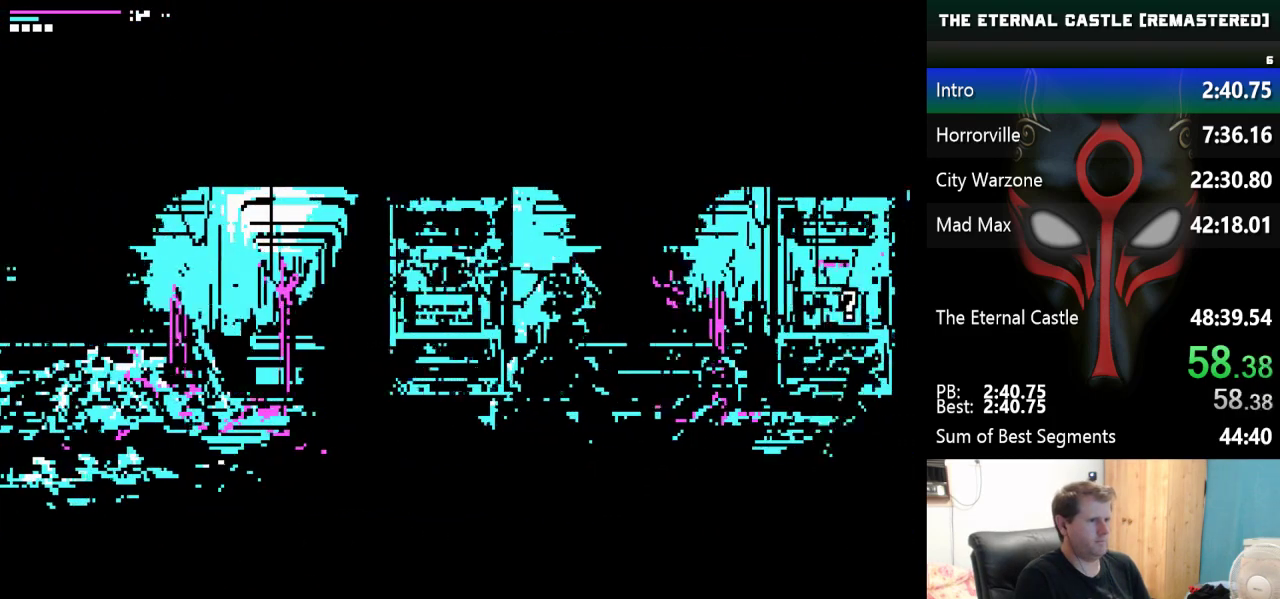
{"keys": ["right", "shift"], "events": []}
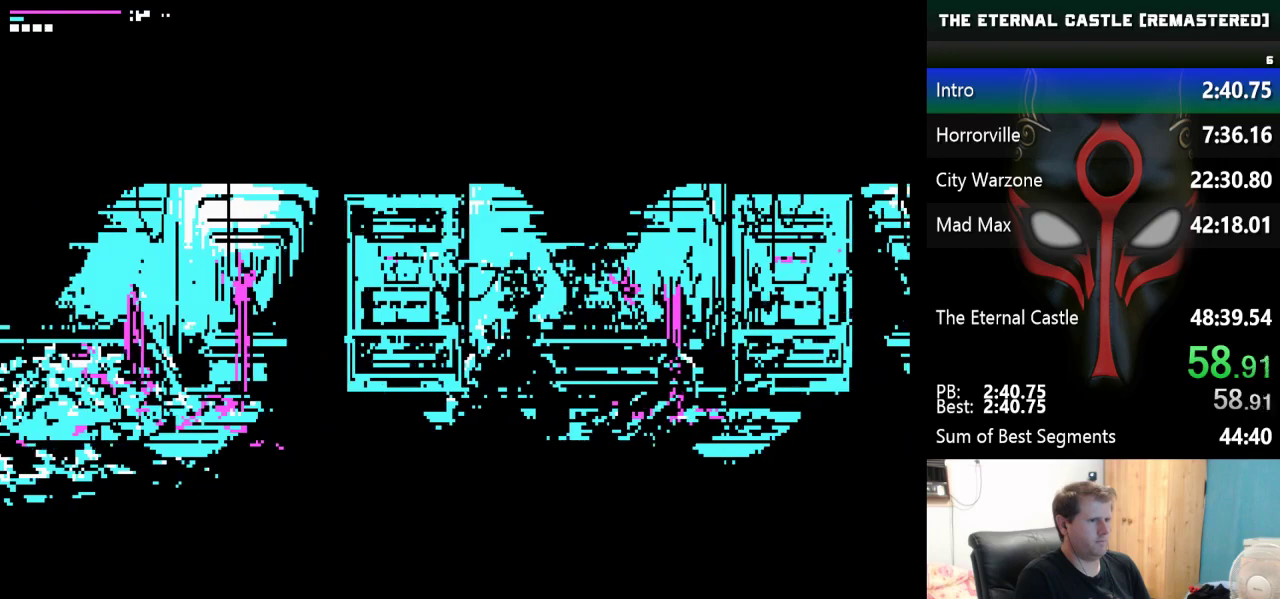
{"keys": [], "events": [[433, "shift", "up"], [467, "right", "up"]]}
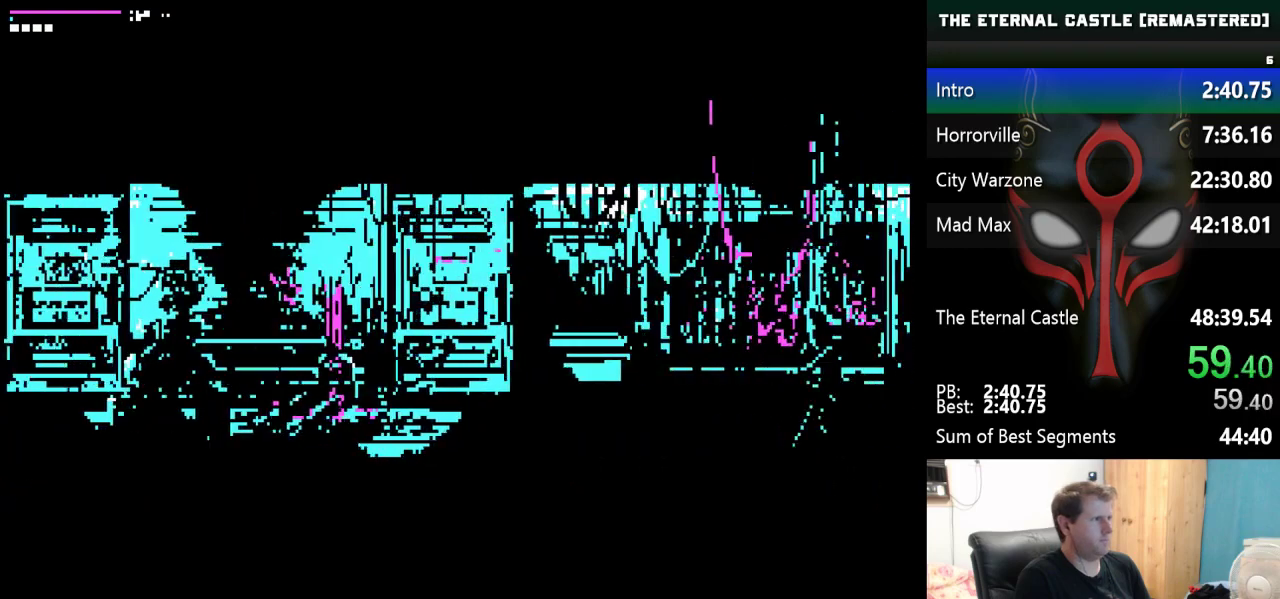
{"keys": ["right"], "events": [[300, "right", "down"]]}
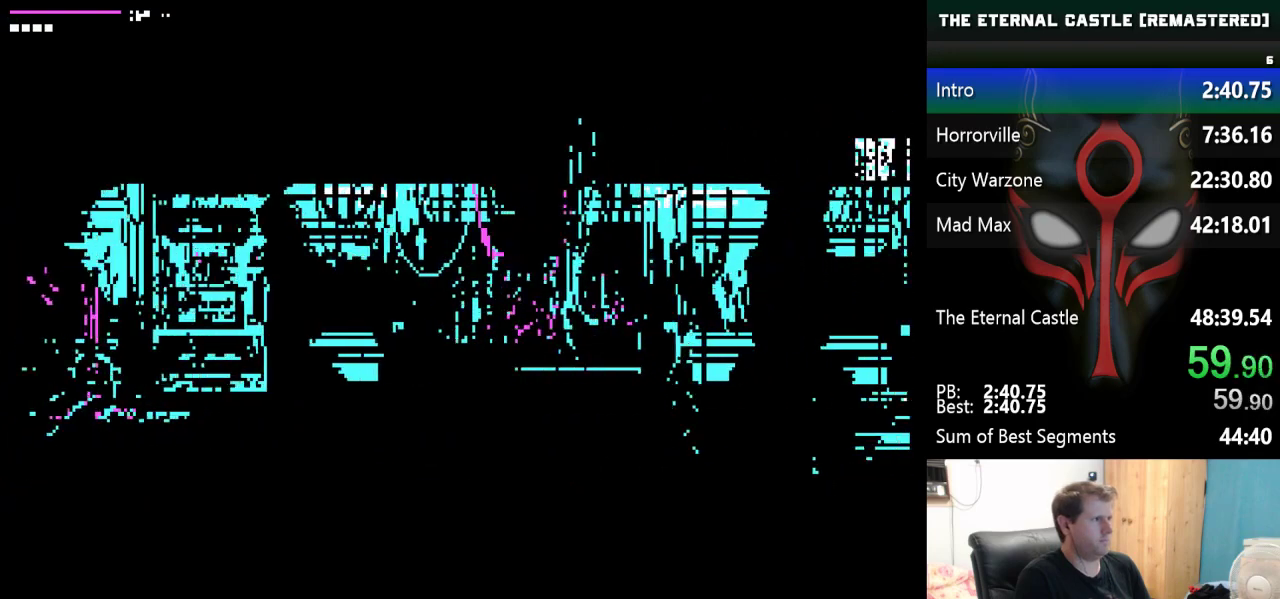
{"keys": ["right"], "events": []}
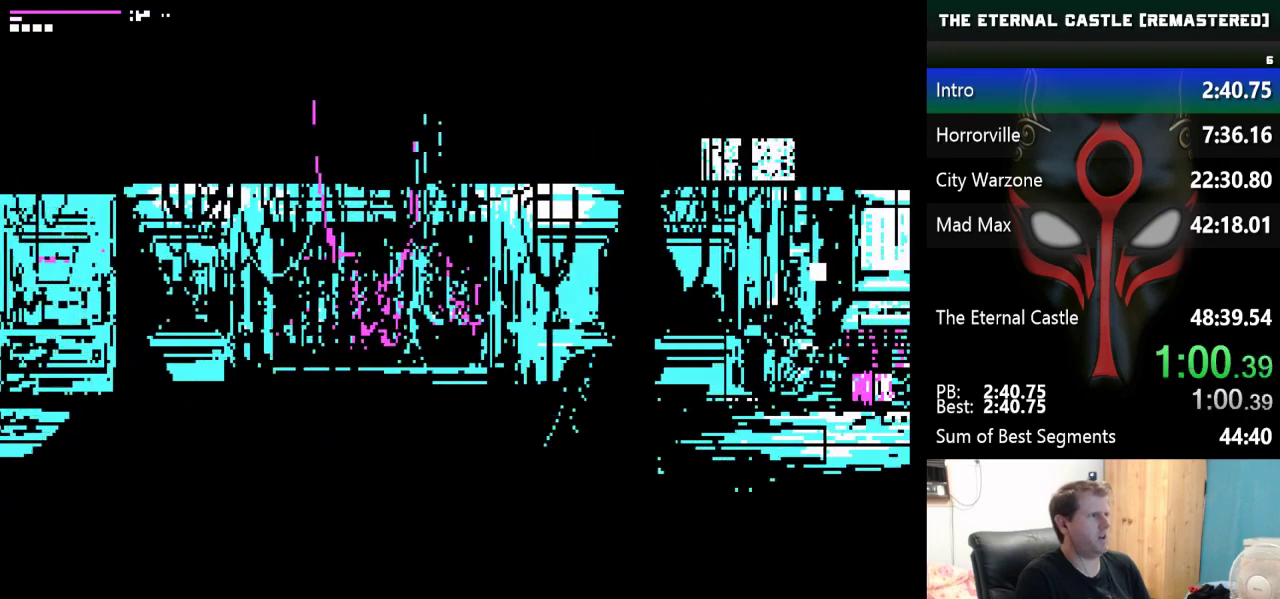
{"keys": ["right"], "events": []}
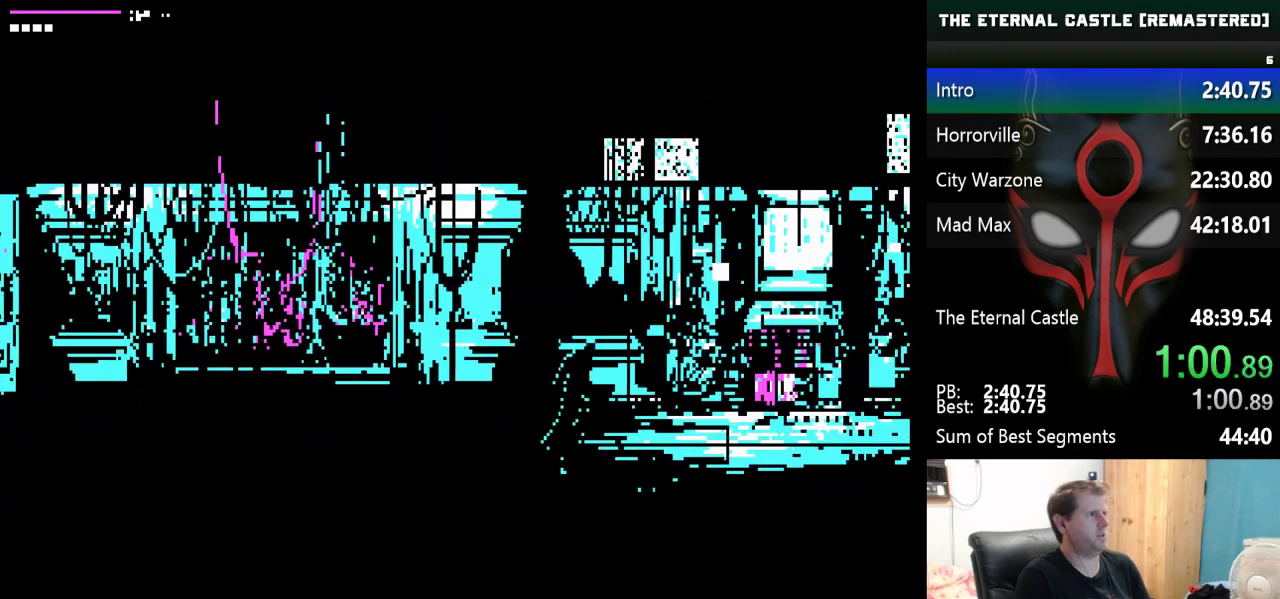
{"keys": ["right"], "events": []}
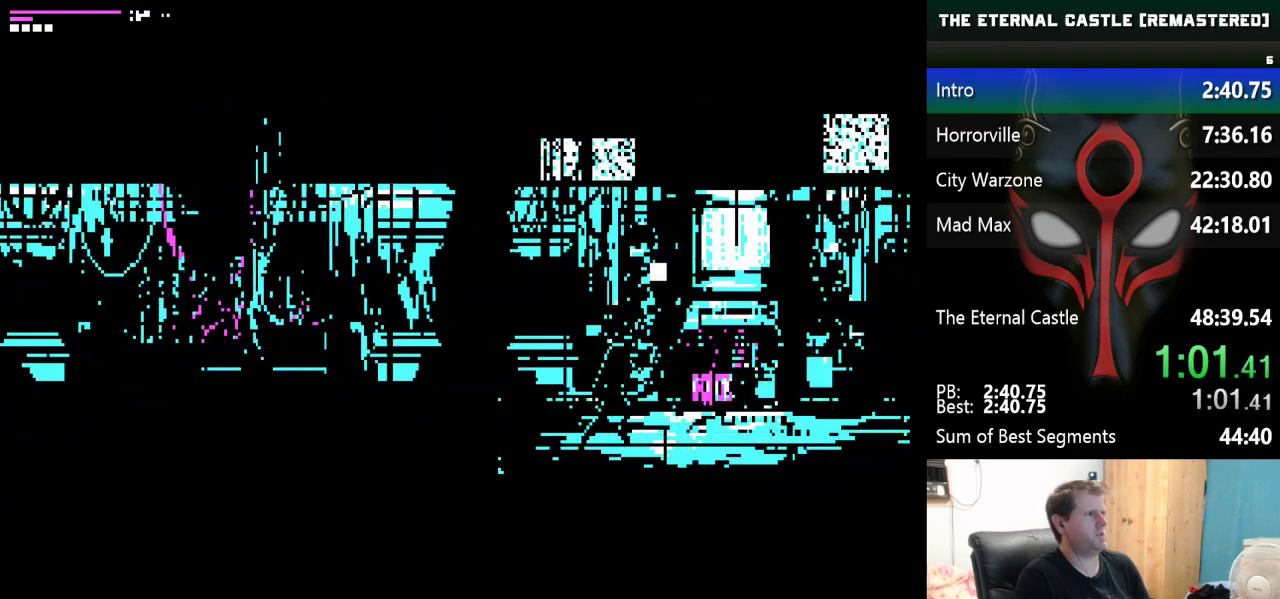
{"keys": ["right"], "events": []}
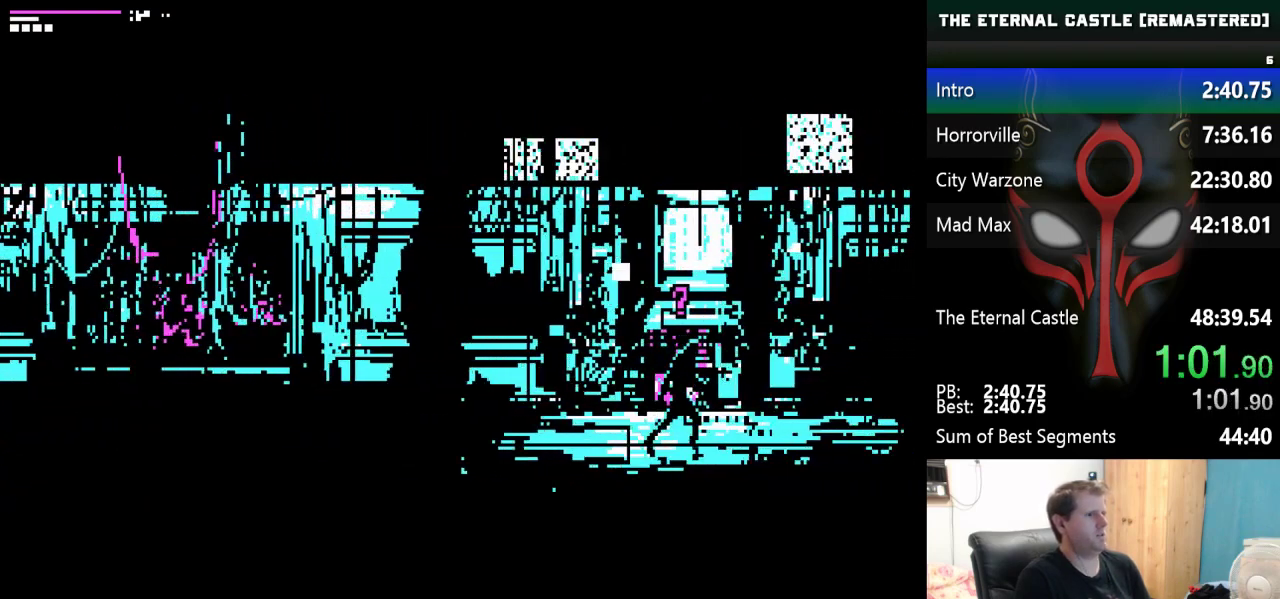
{"keys": ["right", "shift"], "events": [[233, "shift", "down"]]}
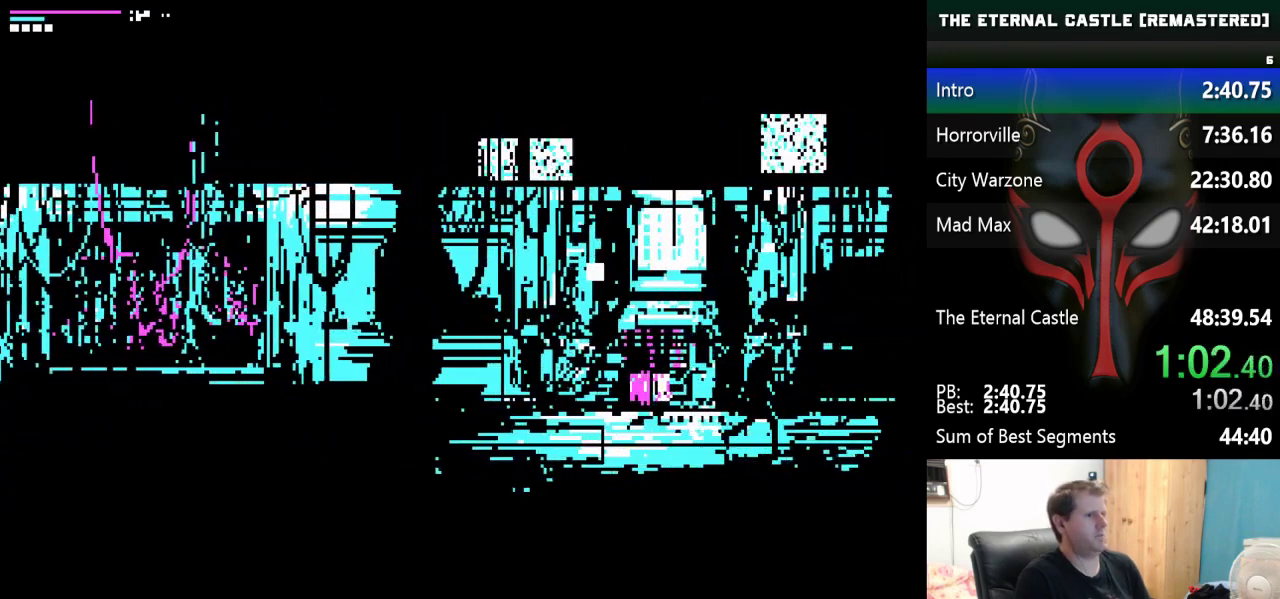
{"keys": ["right", "shift"], "events": []}
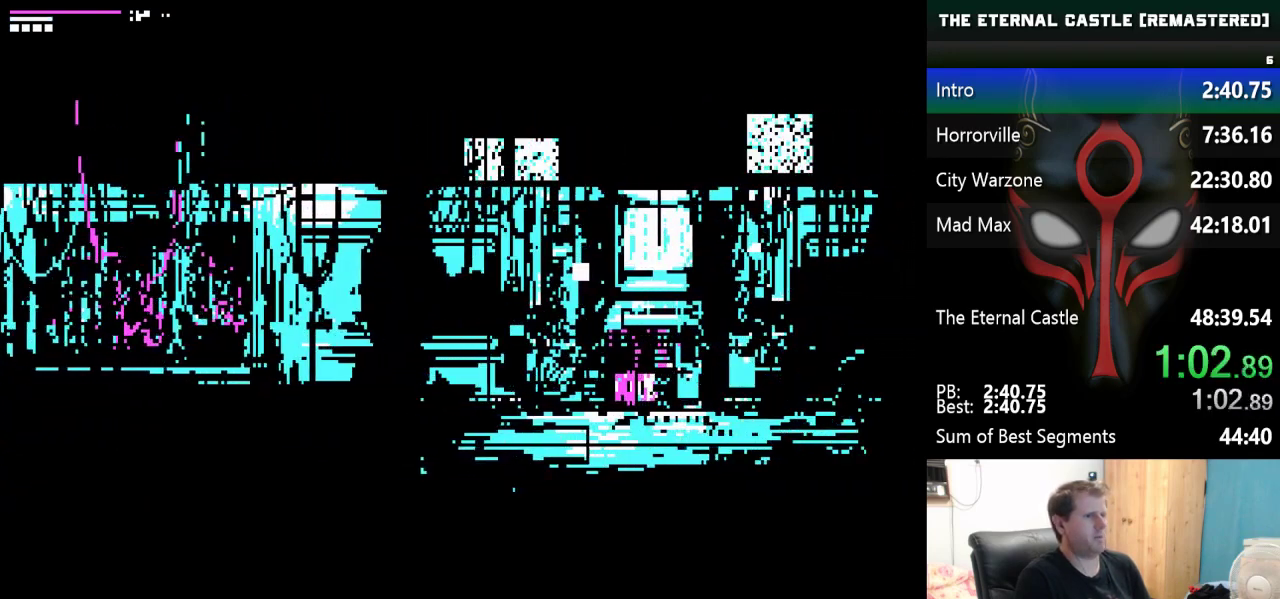
{"keys": ["right", "shift"], "events": []}
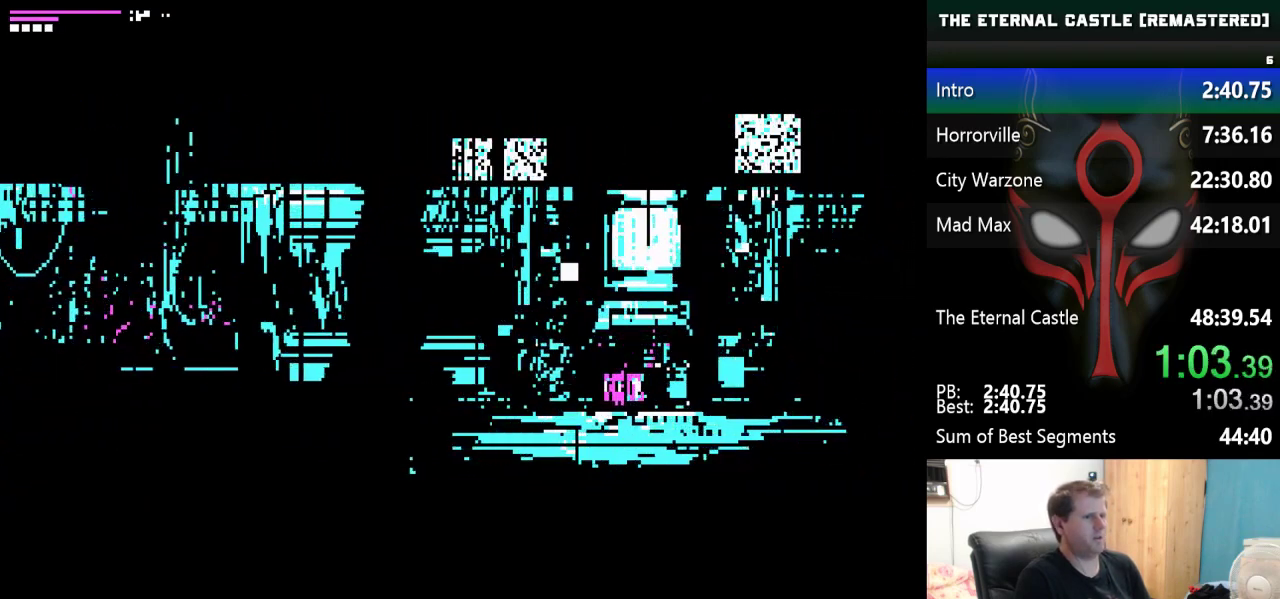
{"keys": ["right", "shift"], "events": []}
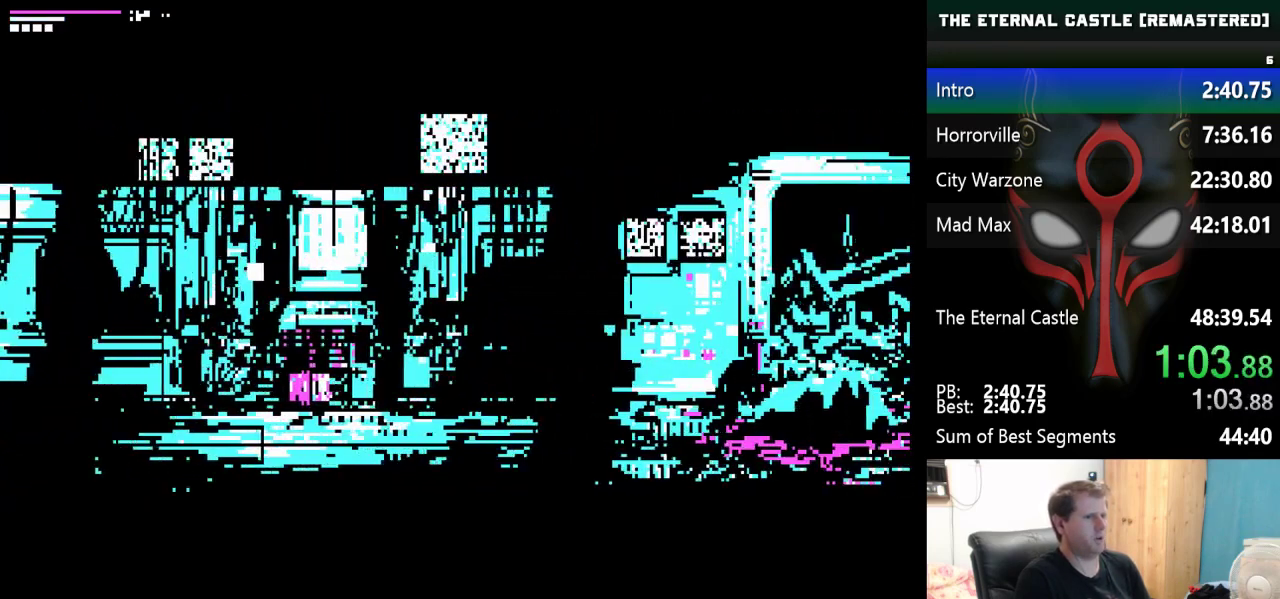
{"keys": ["right"], "events": [[300, "shift", "up"]]}
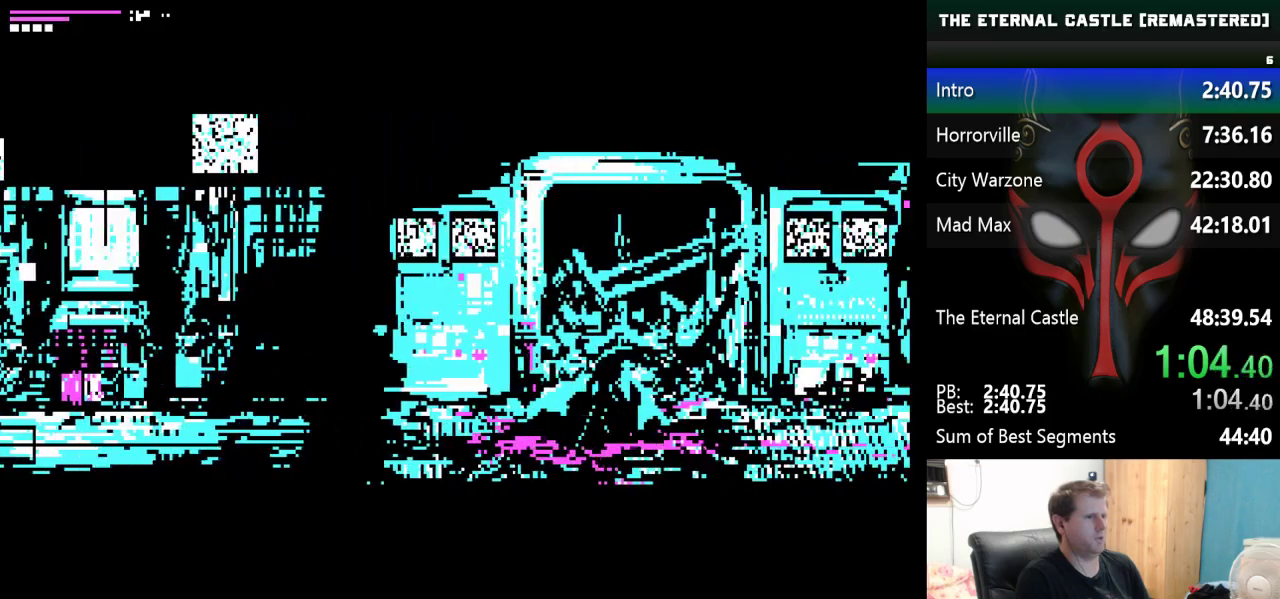
{"keys": ["right"], "events": []}
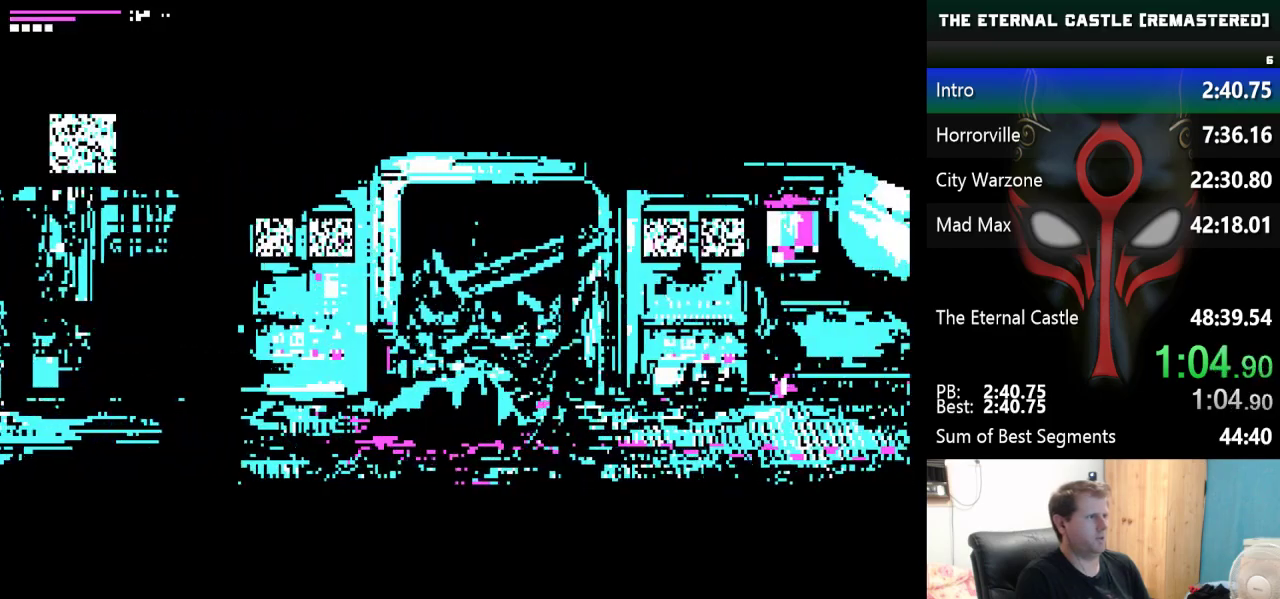
{"keys": ["right"], "events": []}
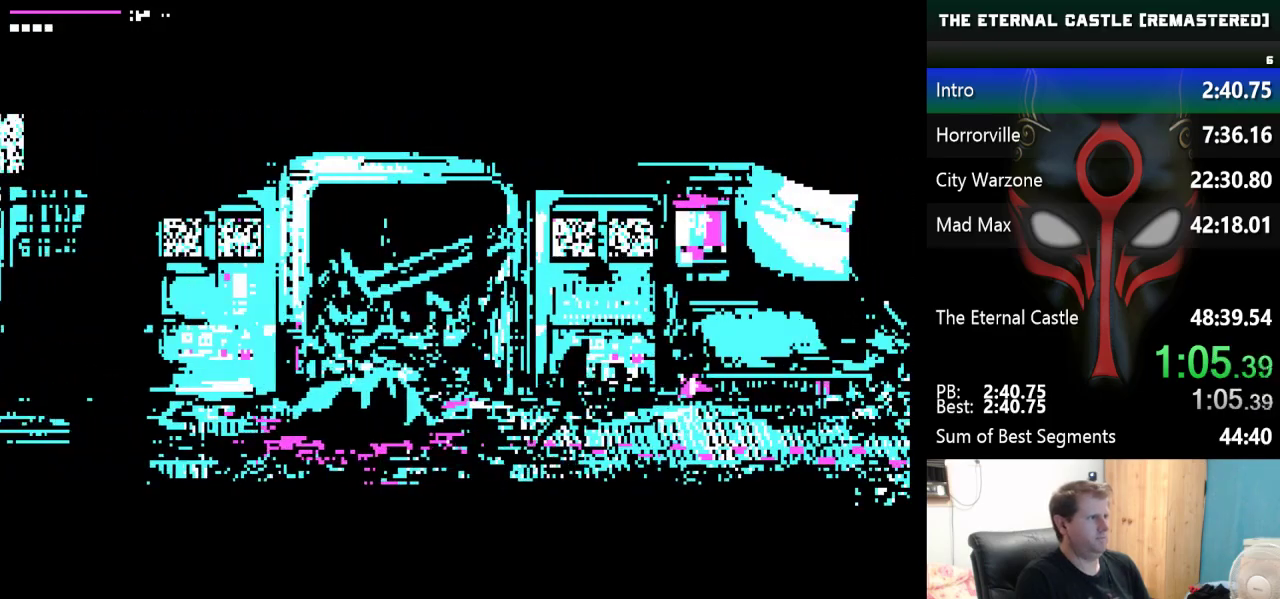
{"keys": ["right"], "events": []}
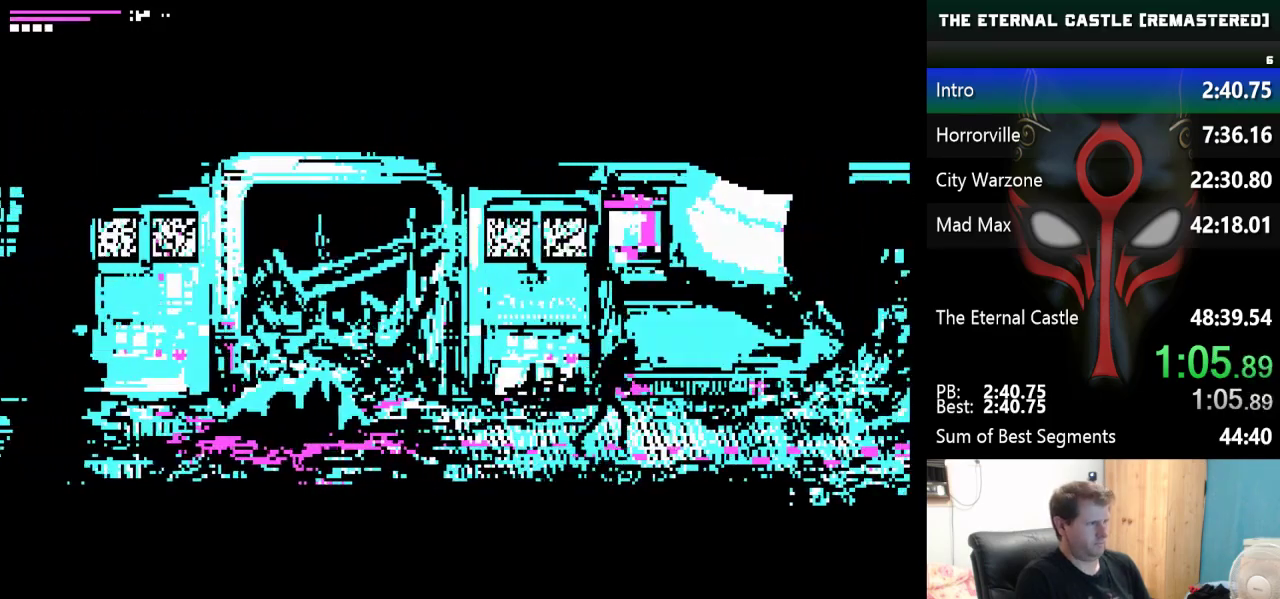
{"keys": ["right"], "events": []}
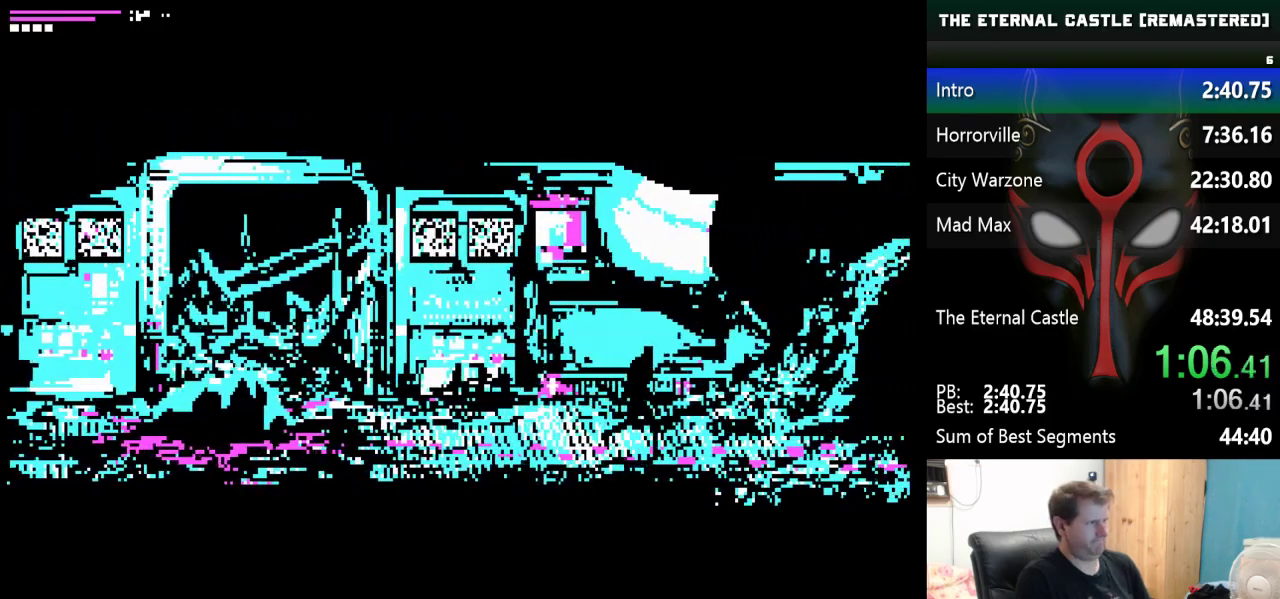
{"keys": ["right"], "events": []}
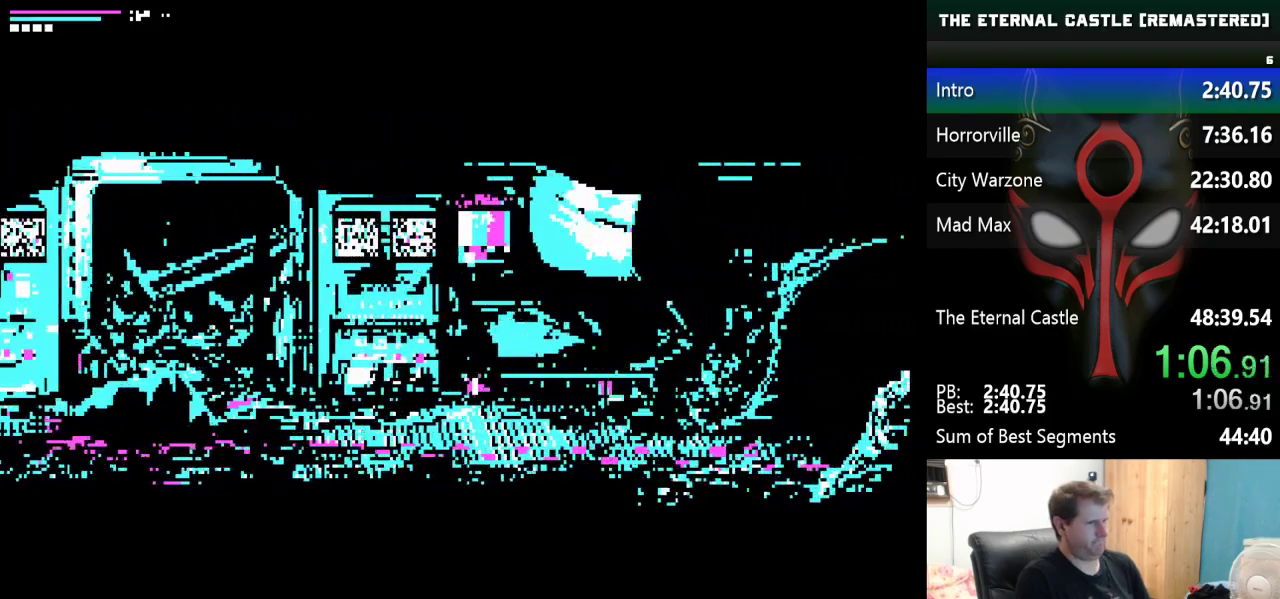
{"keys": ["right", "shift"], "events": [[483, "shift", "down"]]}